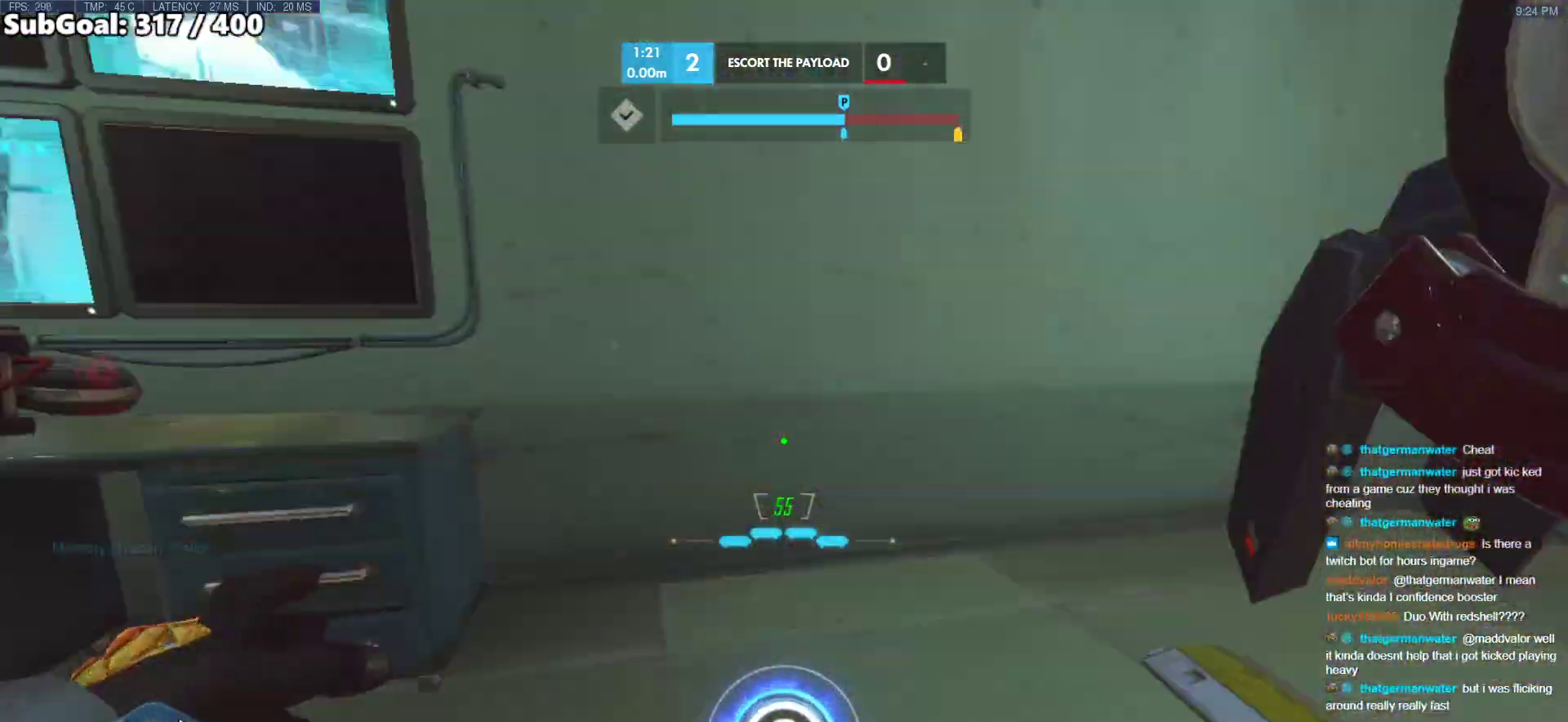
Gameplay with keyboard and mouse; each line is a JSON object with the keys and mouse buttons held at the frame after it. "events" lists presses ("down") and releases ("up") of "a", "ctrl", "d", "e", "f", "melee", "q", "r", "s", "shift", "space", "w", "mouse_left" and "mouse_right" between this image and that frame as [ms after this image, input, new state], when the widget could be followed in between. "mouse_left", "mouse_right" = the "left", "right" buttons of the "mouse" list. No other keys are recorded. Mouse movement is not recorded. Key names are as the overlay labels them; some are game actions (e.g. jump) rather than physical keys.
{"keys": ["w"], "mouse": [], "events": [[117, "a", "up"], [117, "w", "down"]]}
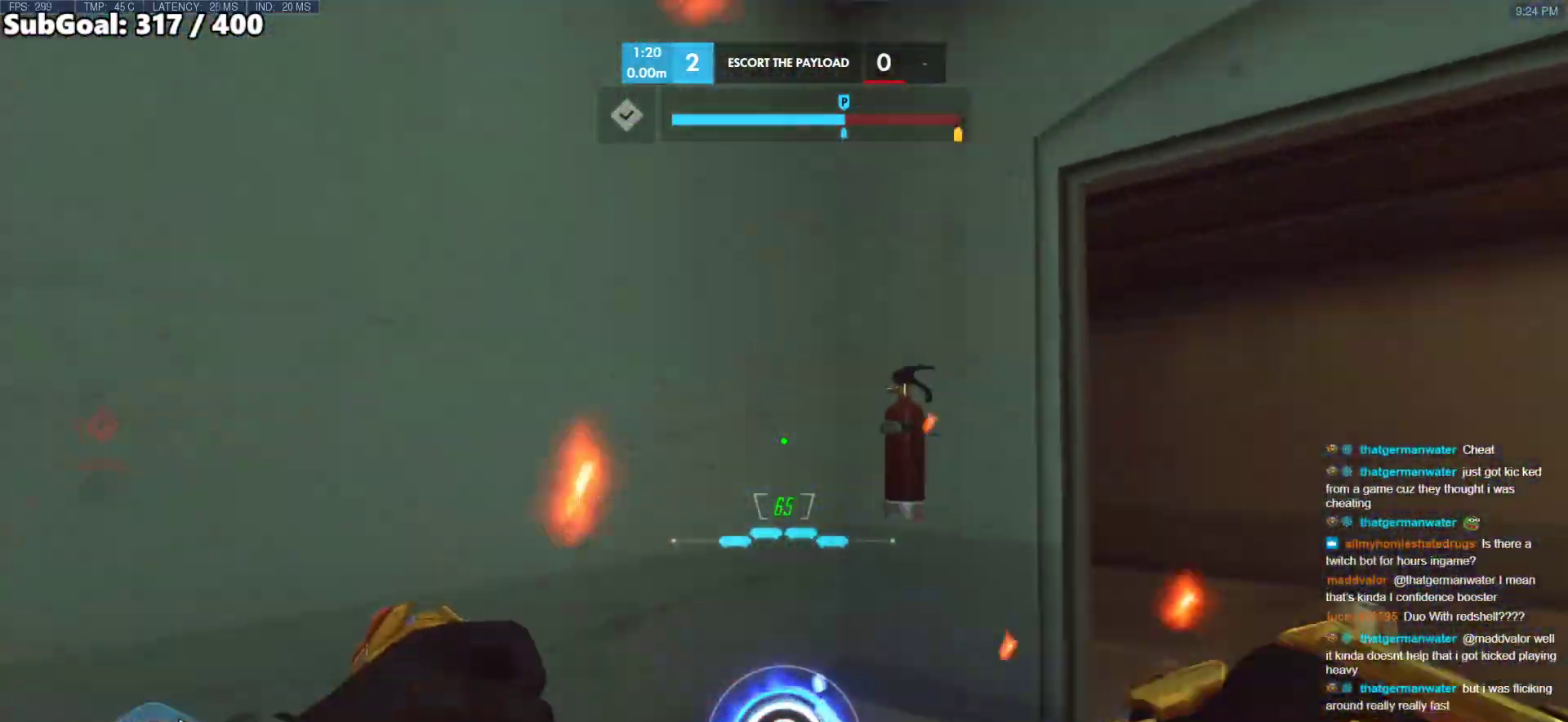
{"keys": ["d"], "mouse": ["left"], "events": [[417, "a", "down"], [417, "mouse_left", "down"], [417, "w", "up"], [467, "a", "up"], [467, "d", "down"]]}
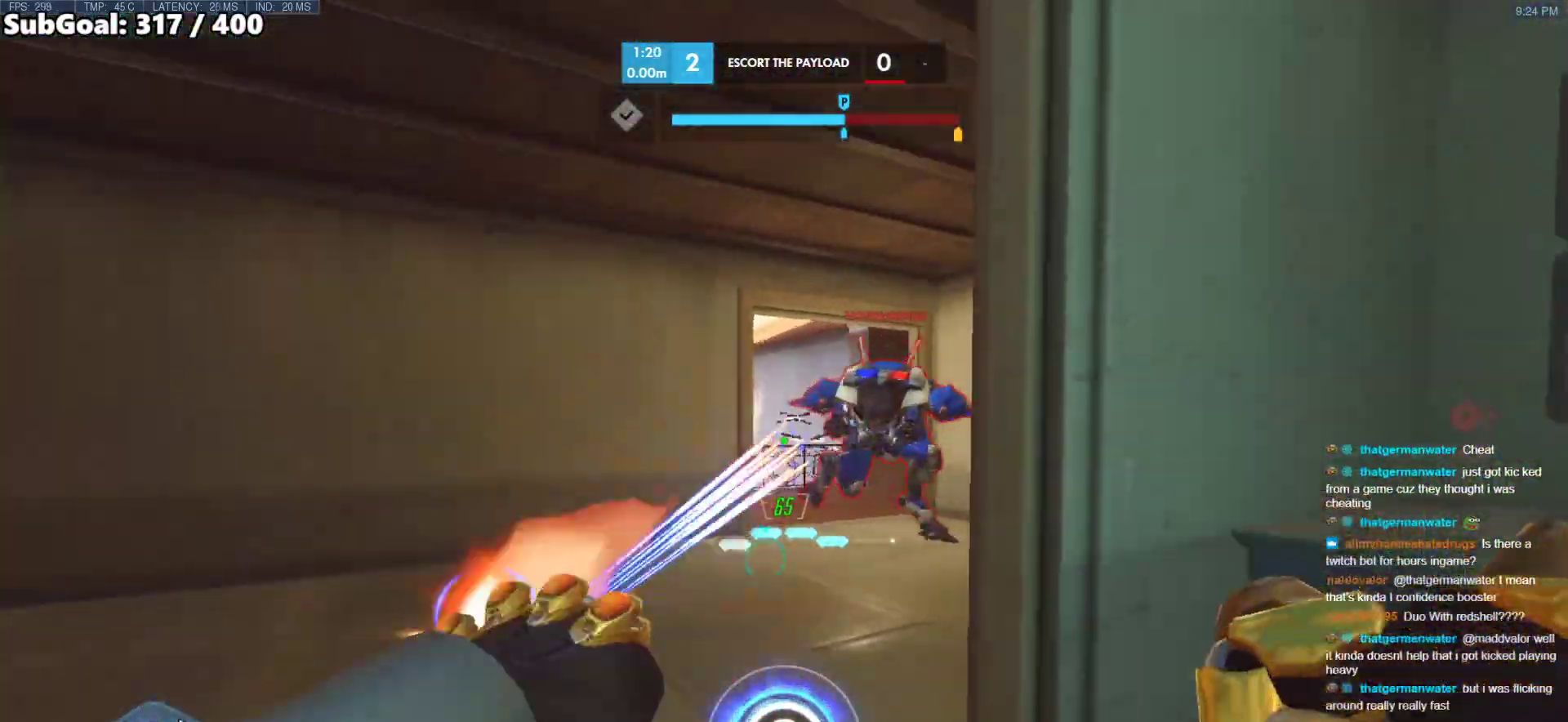
{"keys": ["a"], "mouse": [], "events": [[50, "mouse_left", "up"], [100, "space", "down"], [150, "a", "down"], [150, "s", "down"], [200, "d", "up"], [200, "space", "up"], [300, "s", "up"]]}
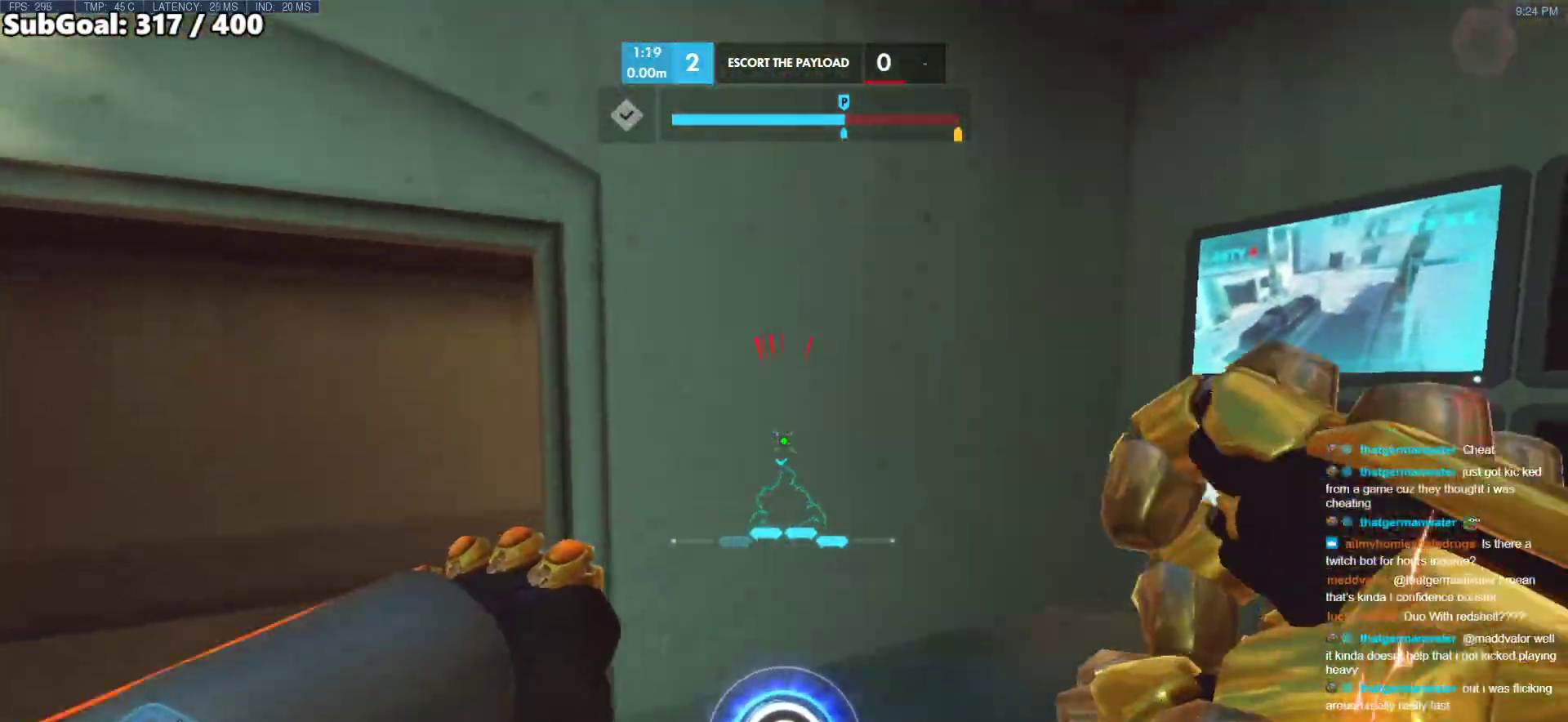
{"keys": ["a", "w"], "mouse": ["right"], "events": [[167, "w", "down"], [267, "mouse_right", "down"]]}
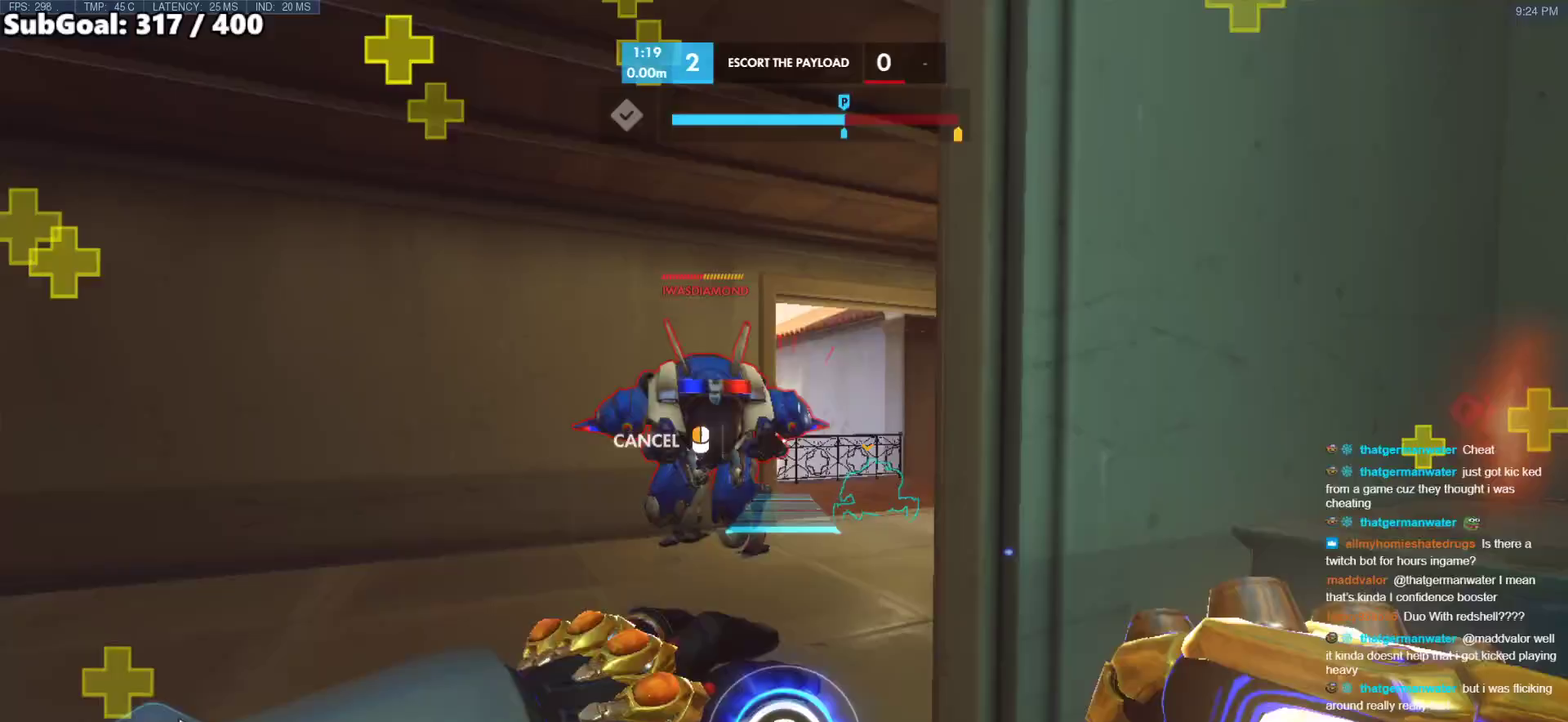
{"keys": ["s", "space"], "mouse": ["left"], "events": [[83, "mouse_right", "up"], [83, "w", "up"], [133, "a", "up"], [233, "s", "down"], [467, "mouse_left", "down"], [467, "space", "down"]]}
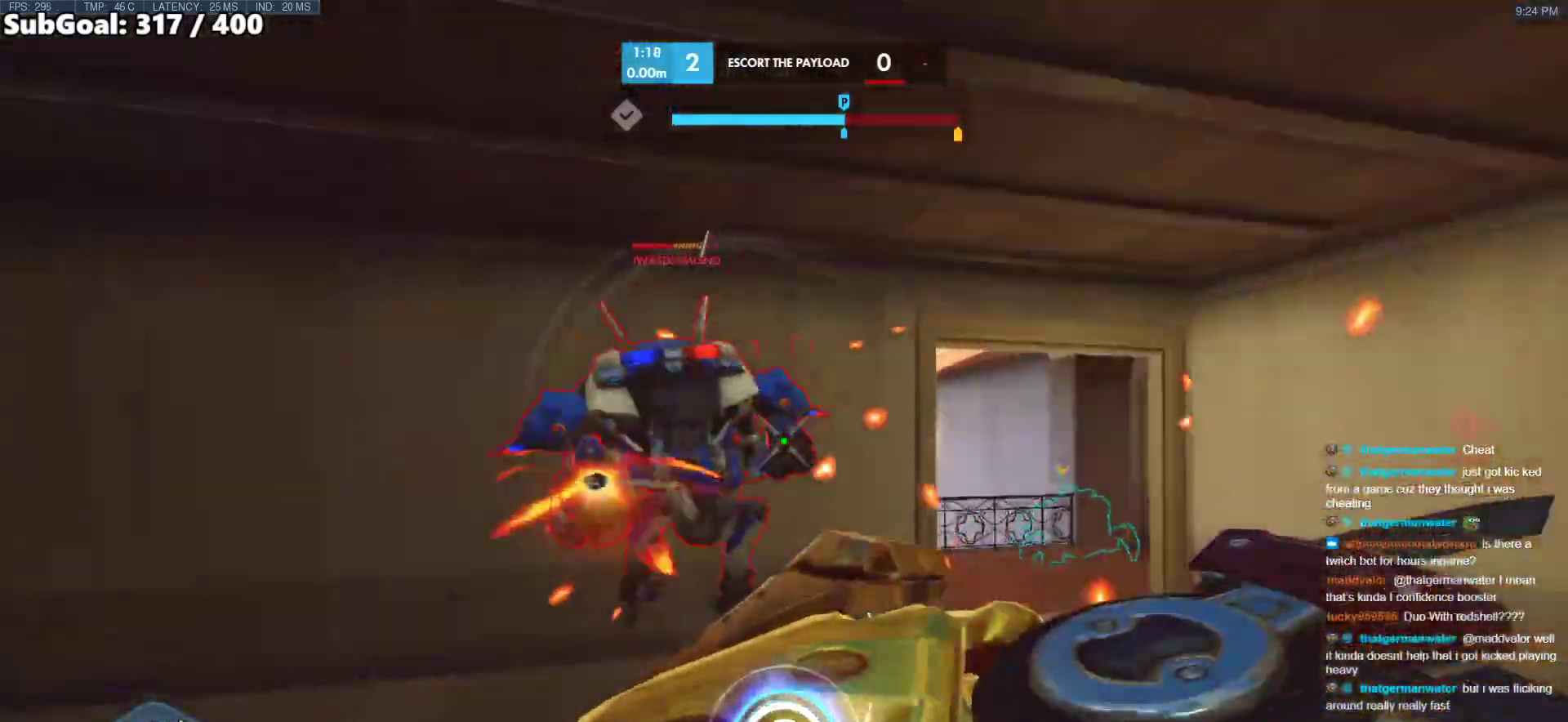
{"keys": ["d"], "mouse": [], "events": [[67, "d", "down"], [100, "space", "up"], [150, "mouse_left", "up"], [333, "mouse_left", "down"], [433, "s", "up"], [483, "mouse_left", "up"]]}
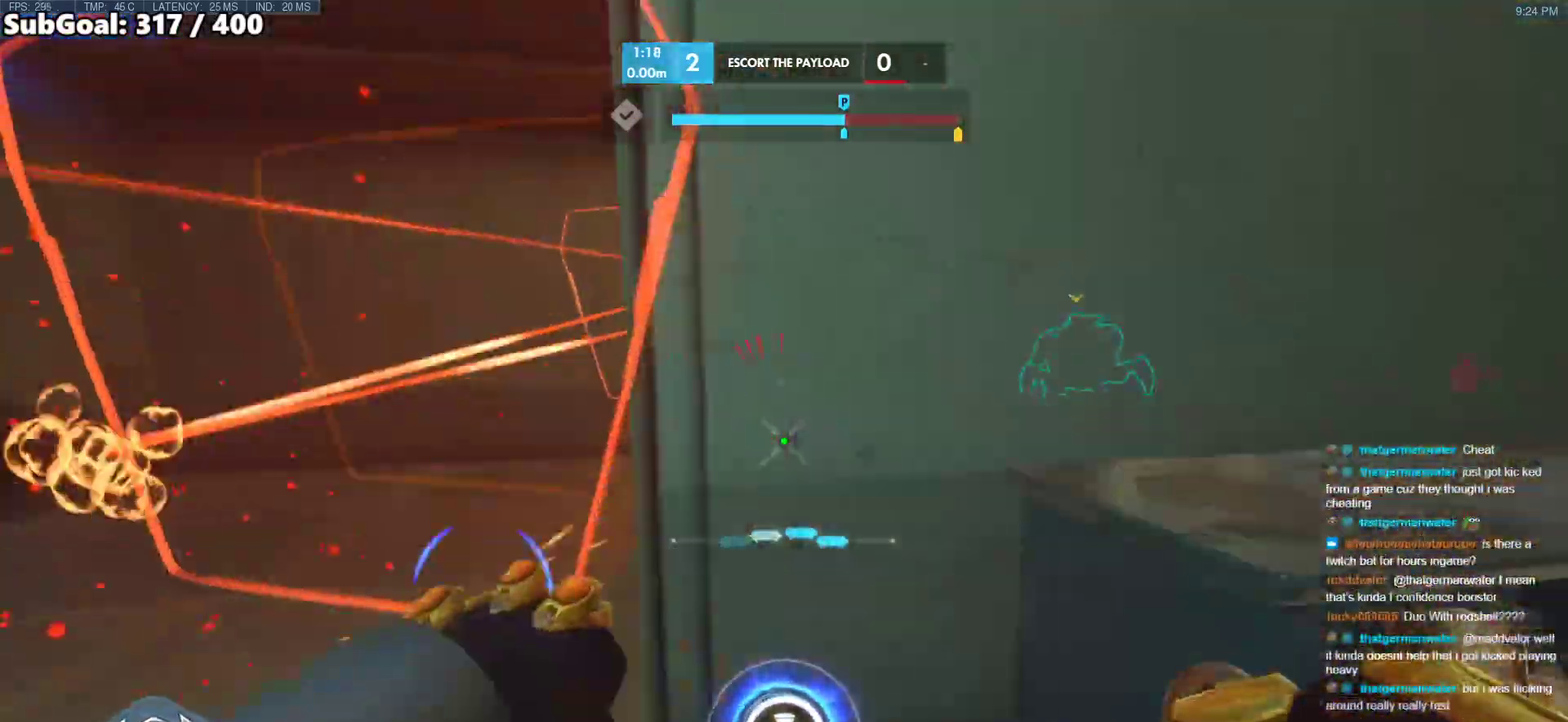
{"keys": ["a", "w"], "mouse": [], "events": [[117, "space", "down"], [217, "w", "down"], [267, "space", "up"], [300, "a", "down"], [300, "d", "up"]]}
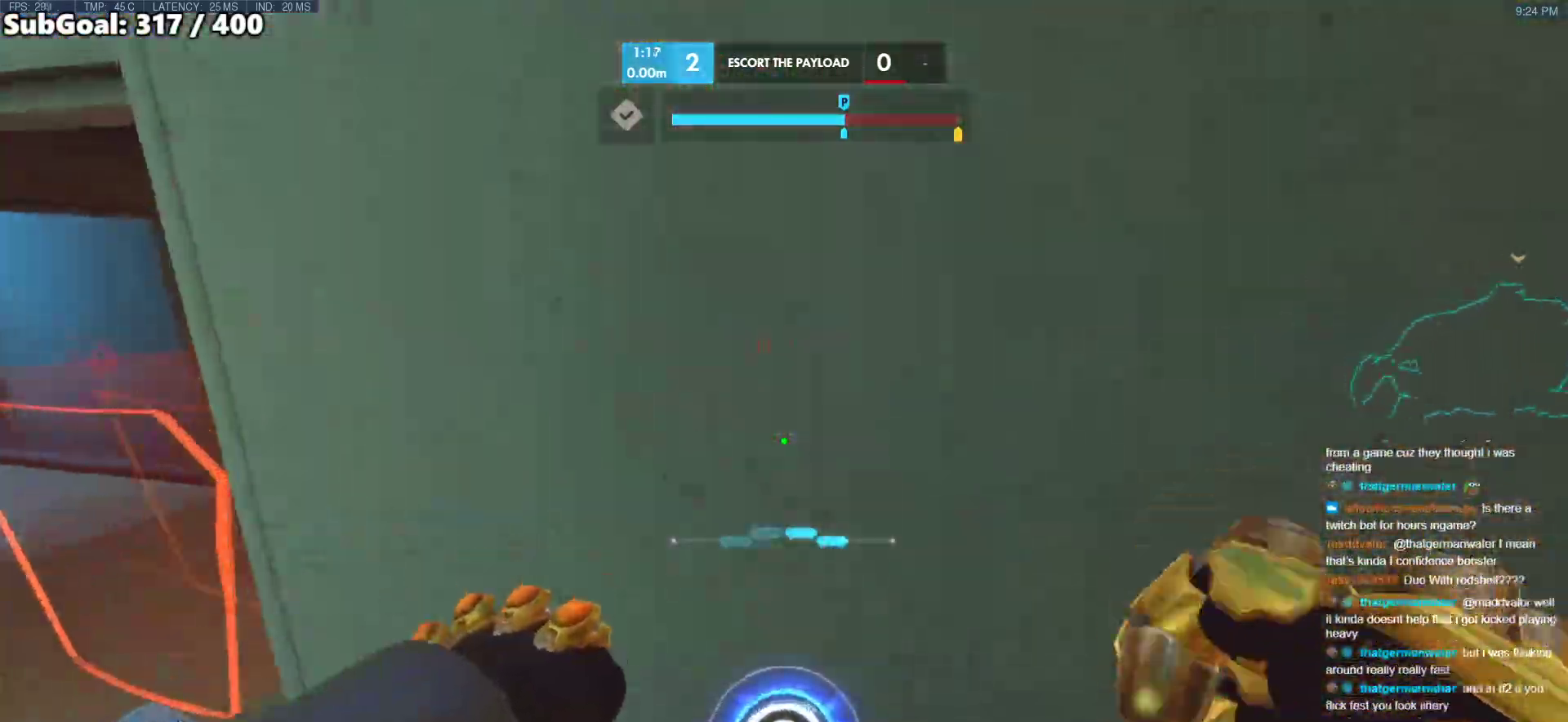
{"keys": ["a", "w"], "mouse": [], "events": [[283, "w", "up"], [467, "w", "down"]]}
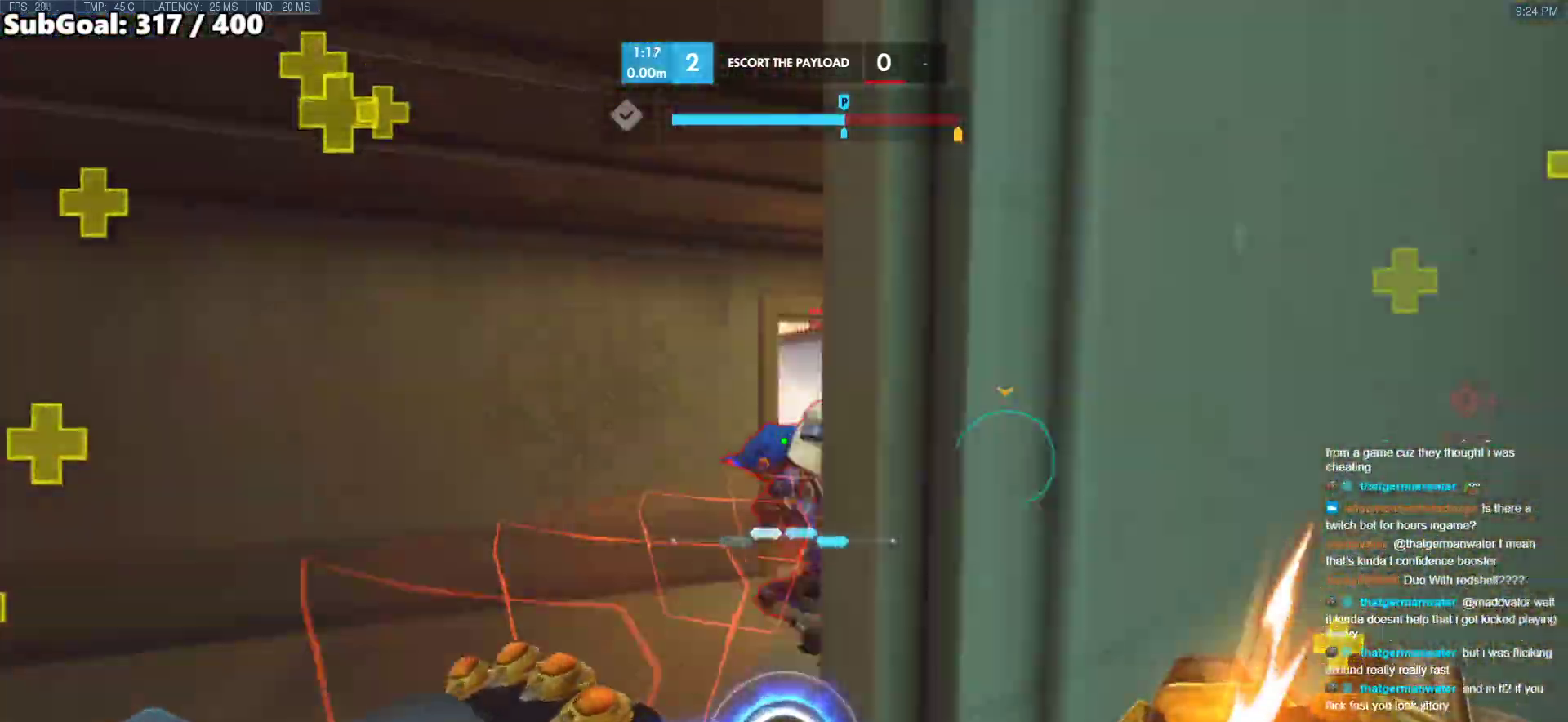
{"keys": ["a", "space", "w"], "mouse": [], "events": [[200, "mouse_left", "down"], [300, "a", "up"], [383, "mouse_left", "up"], [483, "a", "down"], [483, "space", "down"]]}
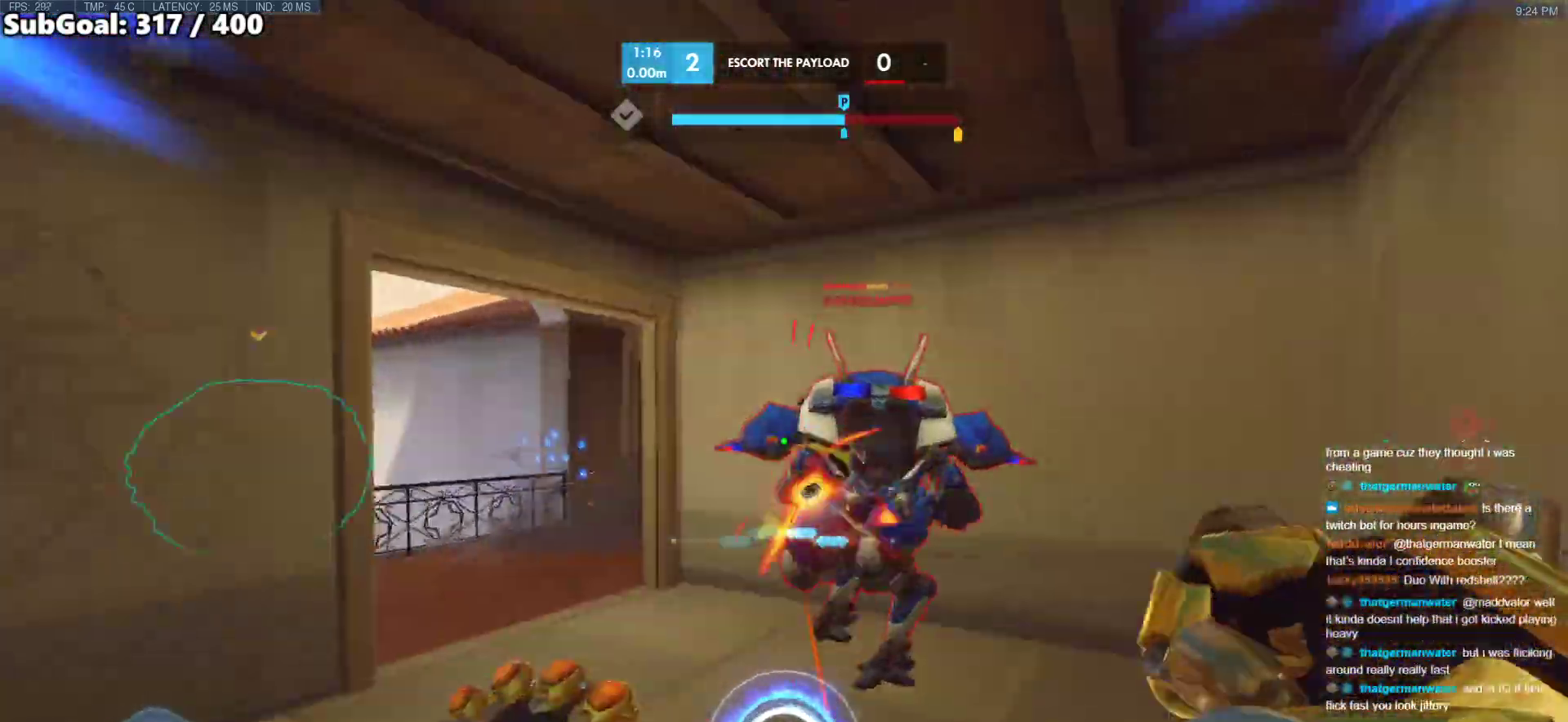
{"keys": ["a", "melee"], "mouse": ["left"], "events": [[33, "mouse_left", "down"], [67, "space", "up"], [217, "mouse_left", "up"], [400, "mouse_left", "down"], [450, "w", "up"], [500, "melee", "down"]]}
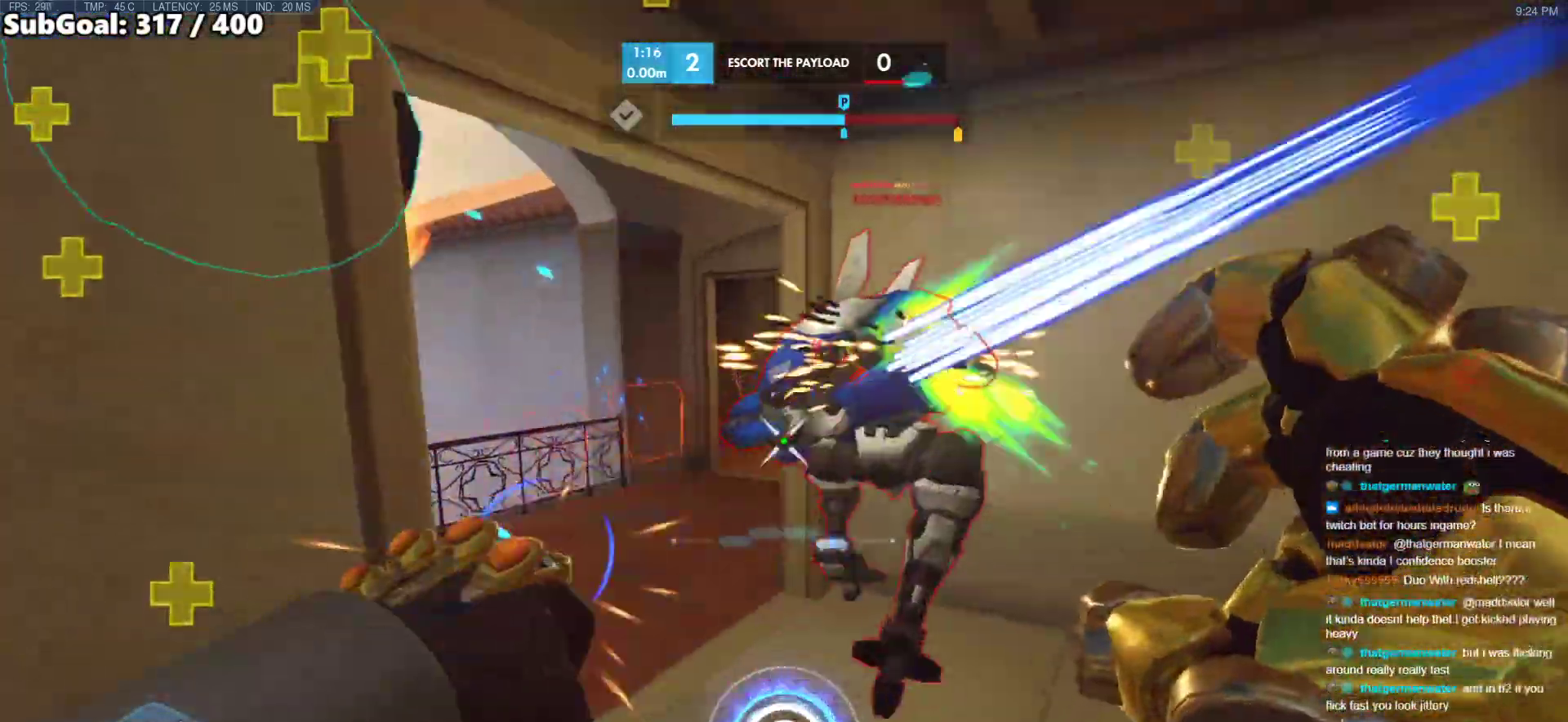
{"keys": ["d", "shift", "space"], "mouse": ["left"], "events": [[83, "d", "down"], [133, "a", "up"], [133, "w", "down"], [183, "melee", "up"], [183, "mouse_left", "up"], [417, "space", "down"], [467, "mouse_left", "down"], [467, "shift", "down"], [467, "w", "up"]]}
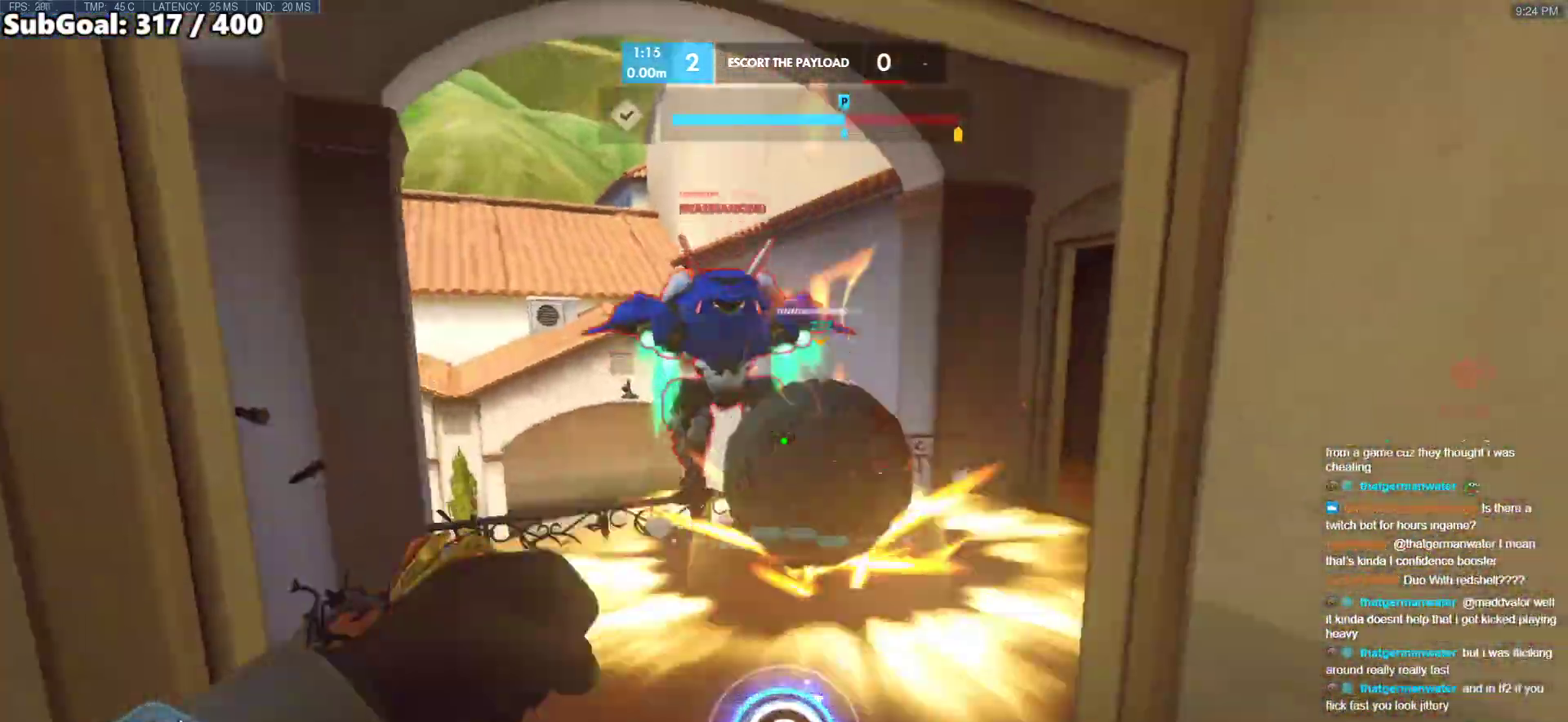
{"keys": ["a", "s"], "mouse": [], "events": [[50, "space", "up"], [100, "shift", "up"], [150, "shift", "down"], [300, "mouse_left", "up"], [300, "shift", "up"], [333, "s", "down"], [483, "a", "down"], [483, "d", "up"]]}
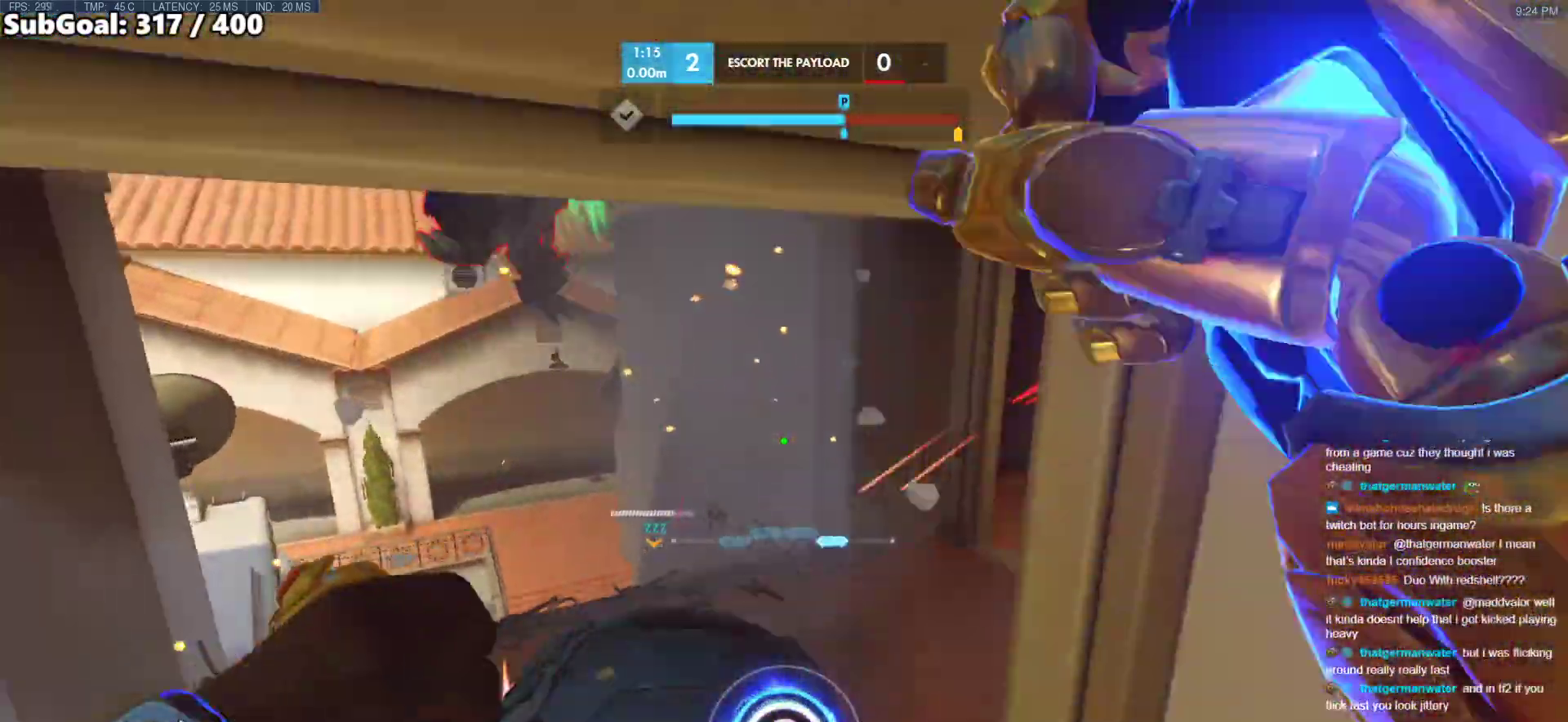
{"keys": ["s"], "mouse": [], "events": [[67, "a", "up"], [67, "d", "down"], [300, "mouse_left", "down"], [350, "a", "down"], [350, "d", "up"], [450, "mouse_left", "up"], [500, "a", "up"]]}
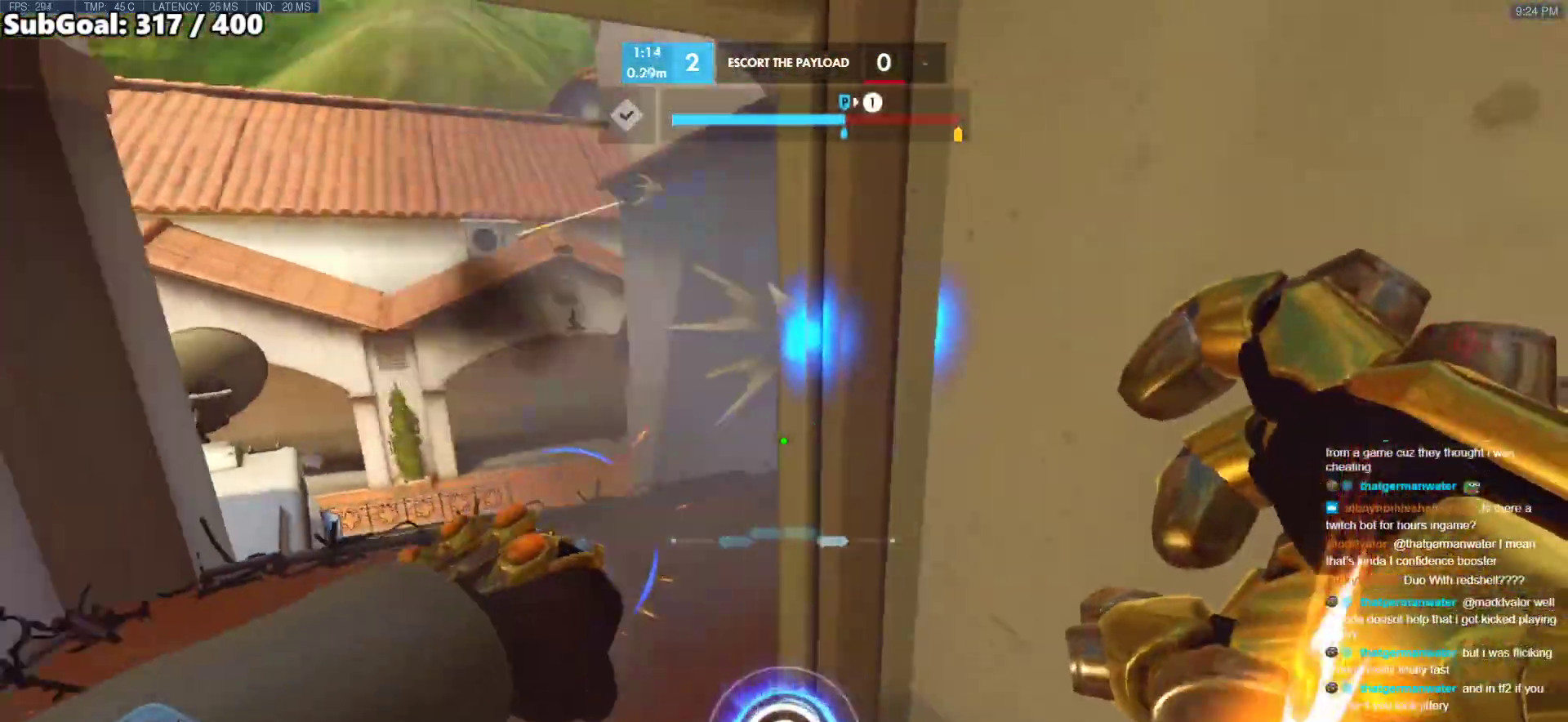
{"keys": ["w"], "mouse": ["right"], "events": [[50, "a", "down"], [233, "mouse_right", "down"], [233, "s", "up"], [317, "w", "down"], [367, "a", "up"]]}
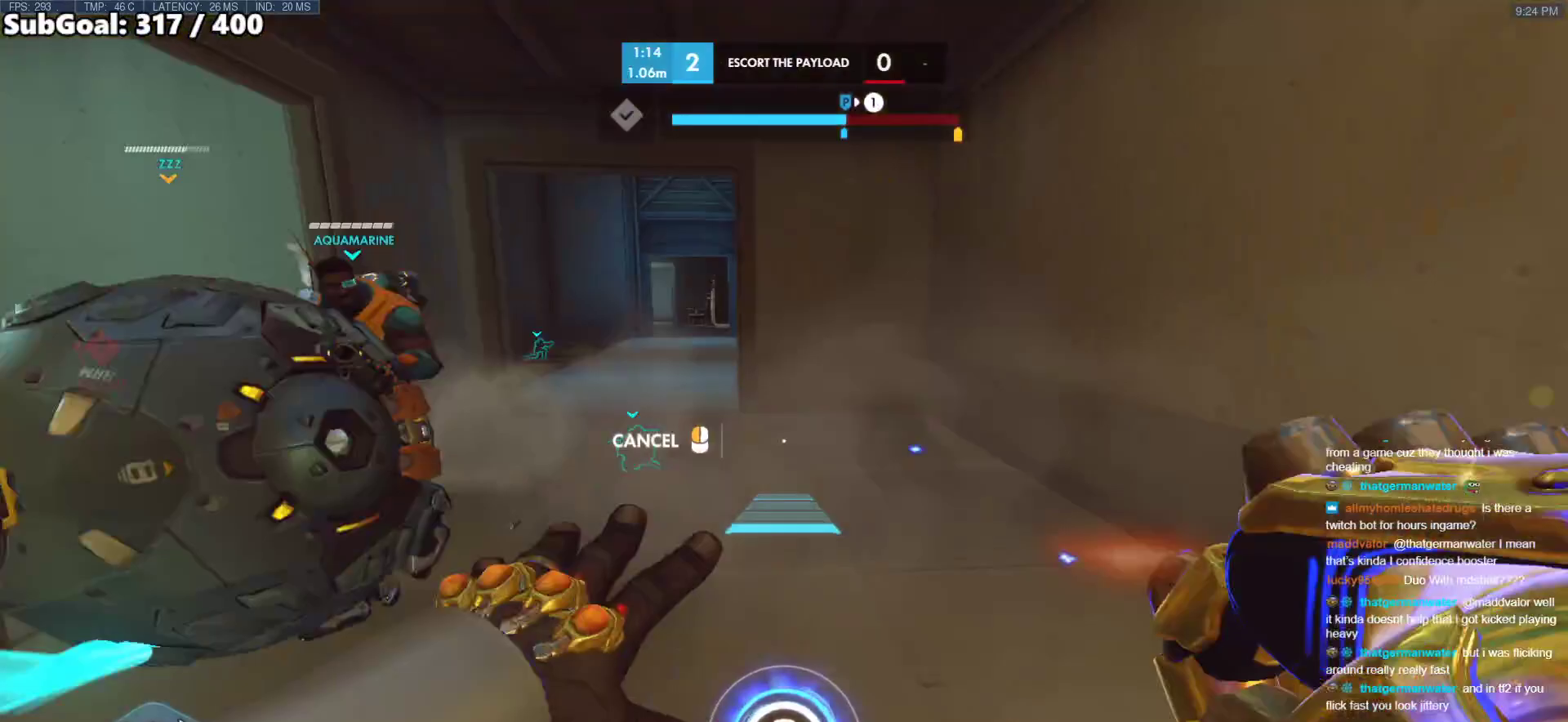
{"keys": ["a"], "mouse": [], "events": [[100, "mouse_right", "up"], [150, "mouse_right", "down"], [200, "mouse_right", "up"], [300, "space", "down"], [333, "a", "down"], [383, "w", "up"], [433, "space", "up"]]}
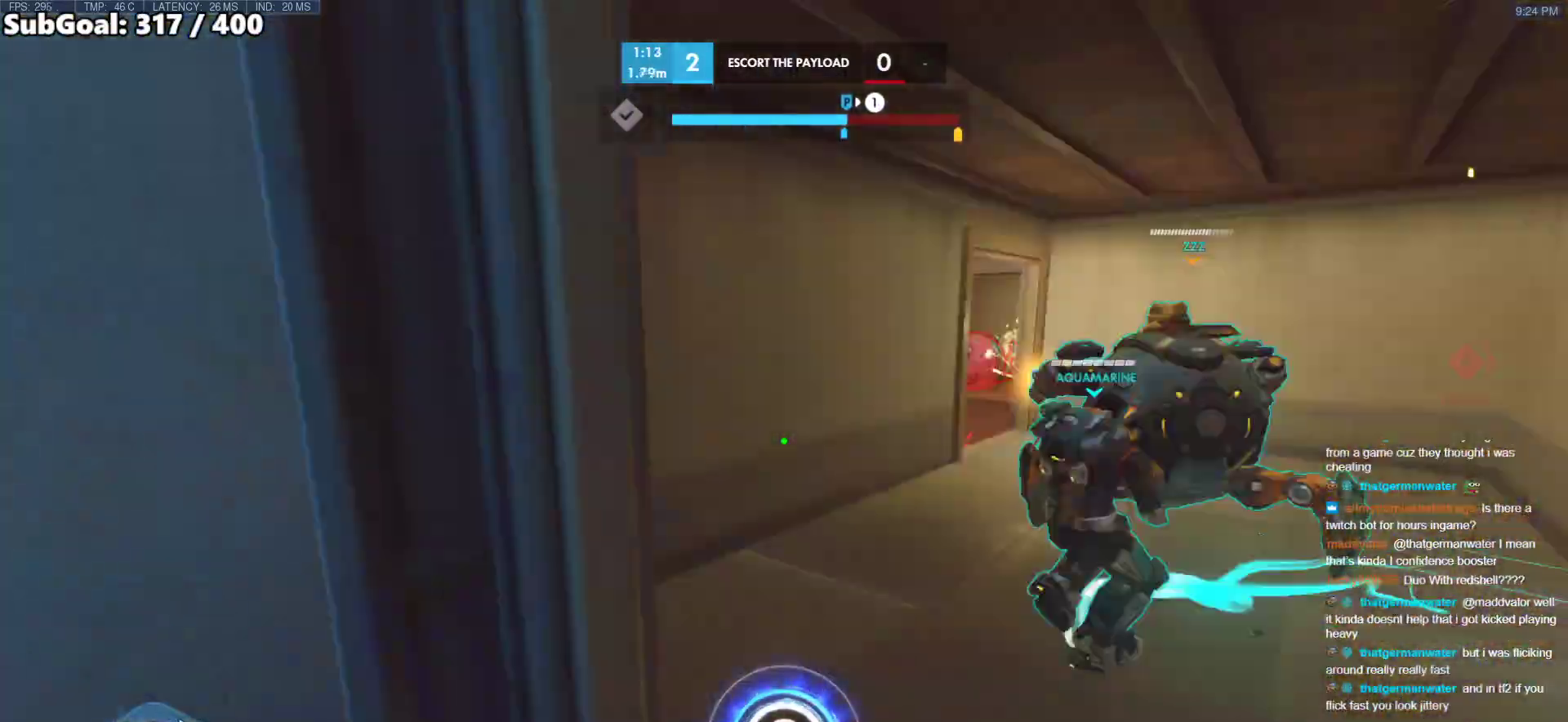
{"keys": ["s"], "mouse": [], "events": [[33, "s", "down"], [33, "space", "down"], [117, "space", "up"], [217, "a", "up"], [217, "space", "down"], [300, "space", "up"]]}
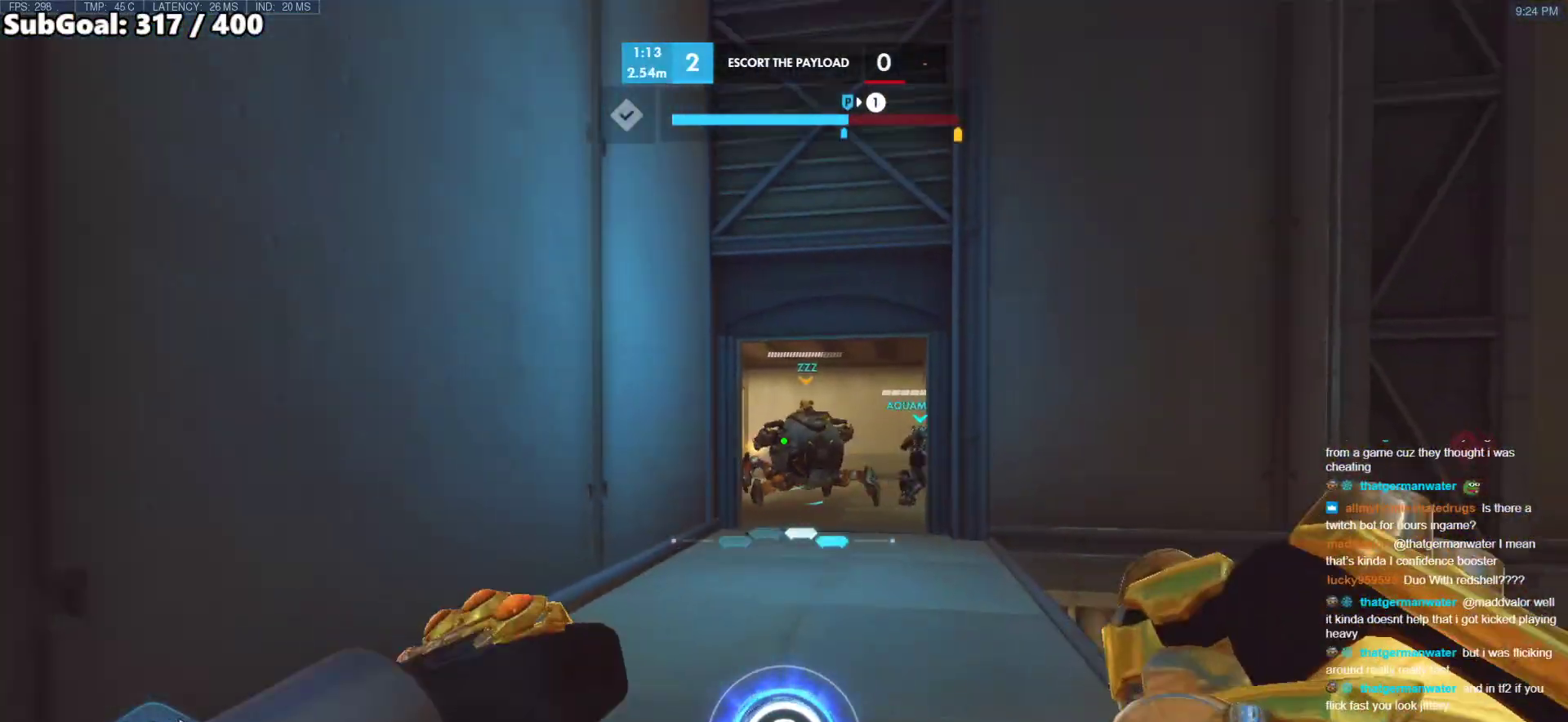
{"keys": ["s"], "mouse": [], "events": [[50, "space", "down"], [233, "space", "up"]]}
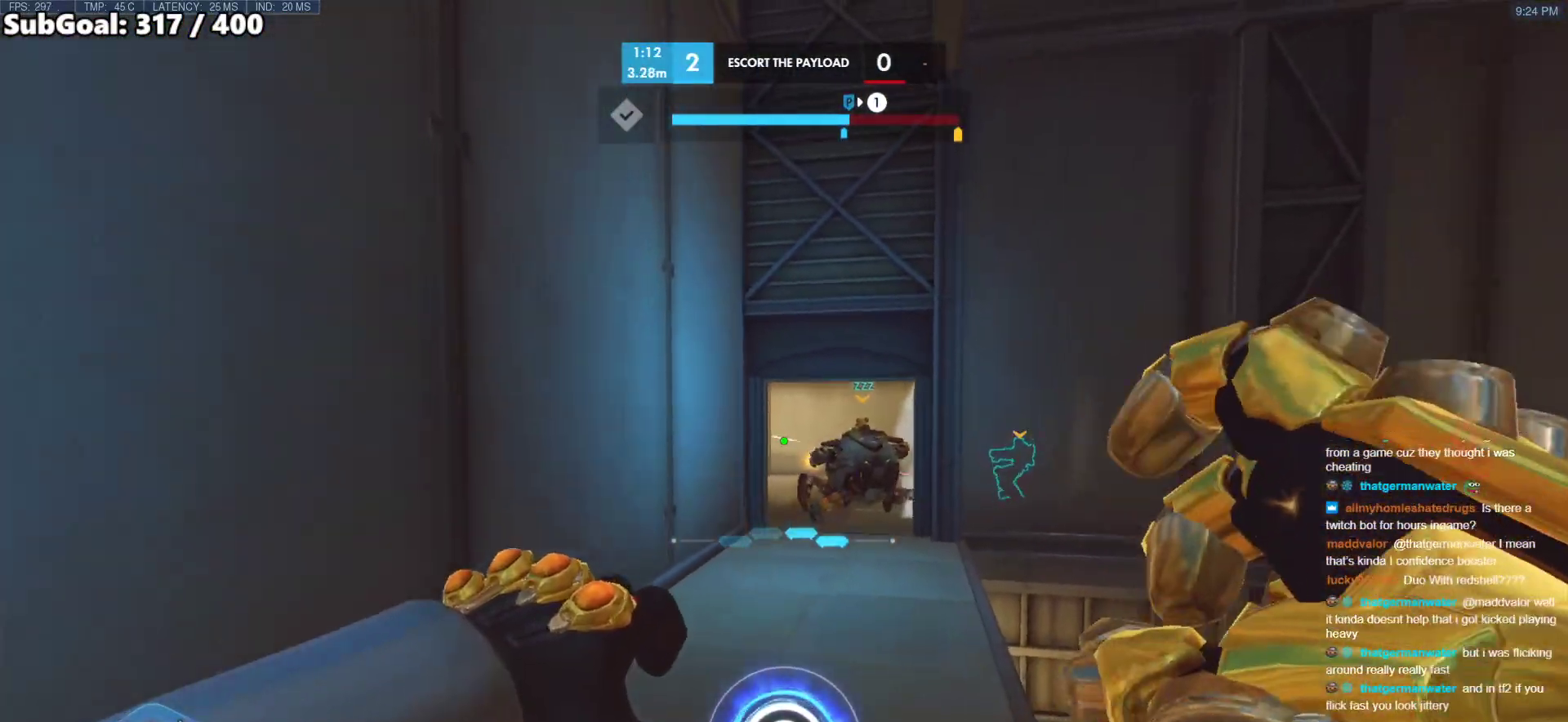
{"keys": ["a", "s"], "mouse": [], "events": [[17, "mouse_left", "down"], [150, "a", "down"], [250, "mouse_left", "up"]]}
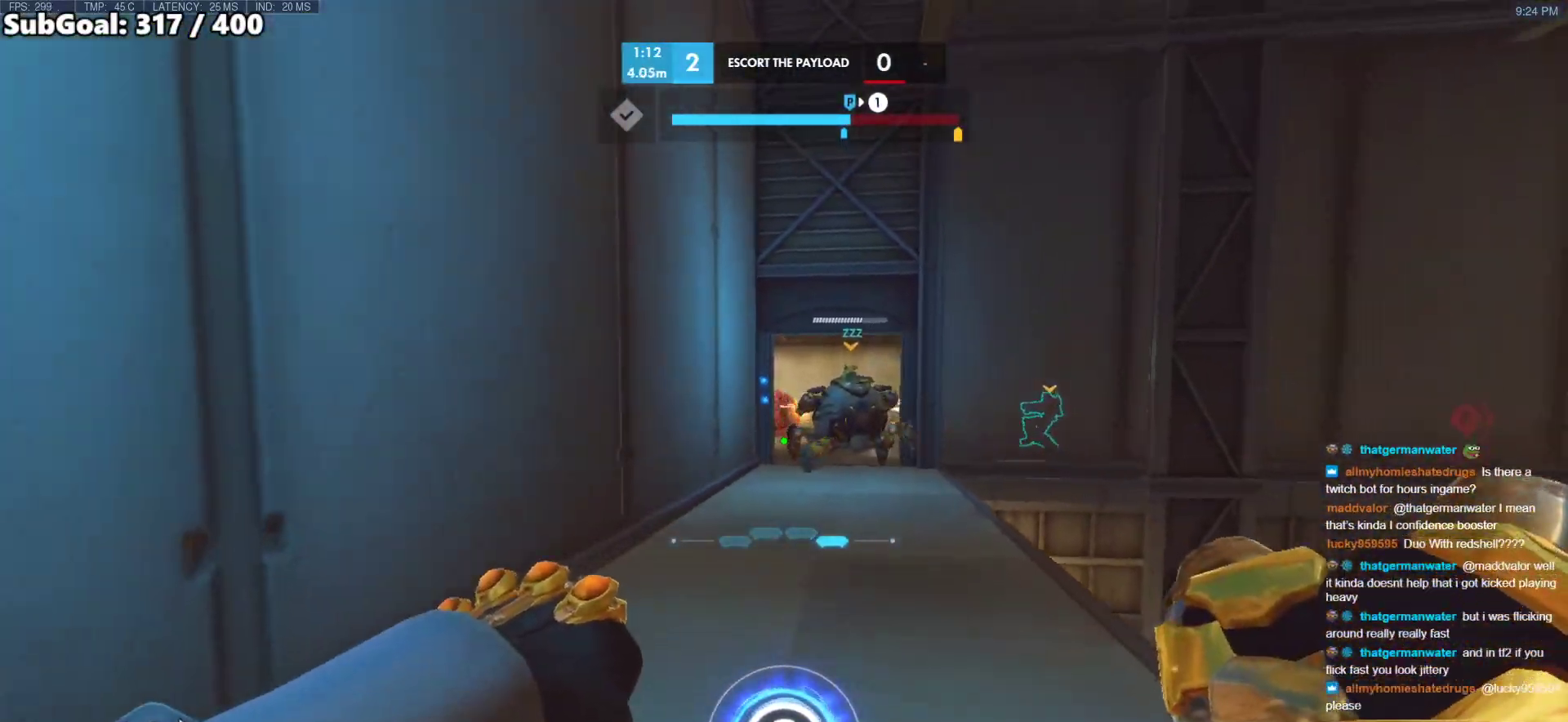
{"keys": ["d"], "mouse": [], "events": [[33, "a", "up"], [67, "d", "down"], [67, "s", "up"], [217, "w", "down"], [267, "a", "down"], [267, "d", "up"], [267, "mouse_left", "down"], [350, "w", "up"], [450, "d", "down"], [450, "mouse_left", "up"], [500, "a", "up"]]}
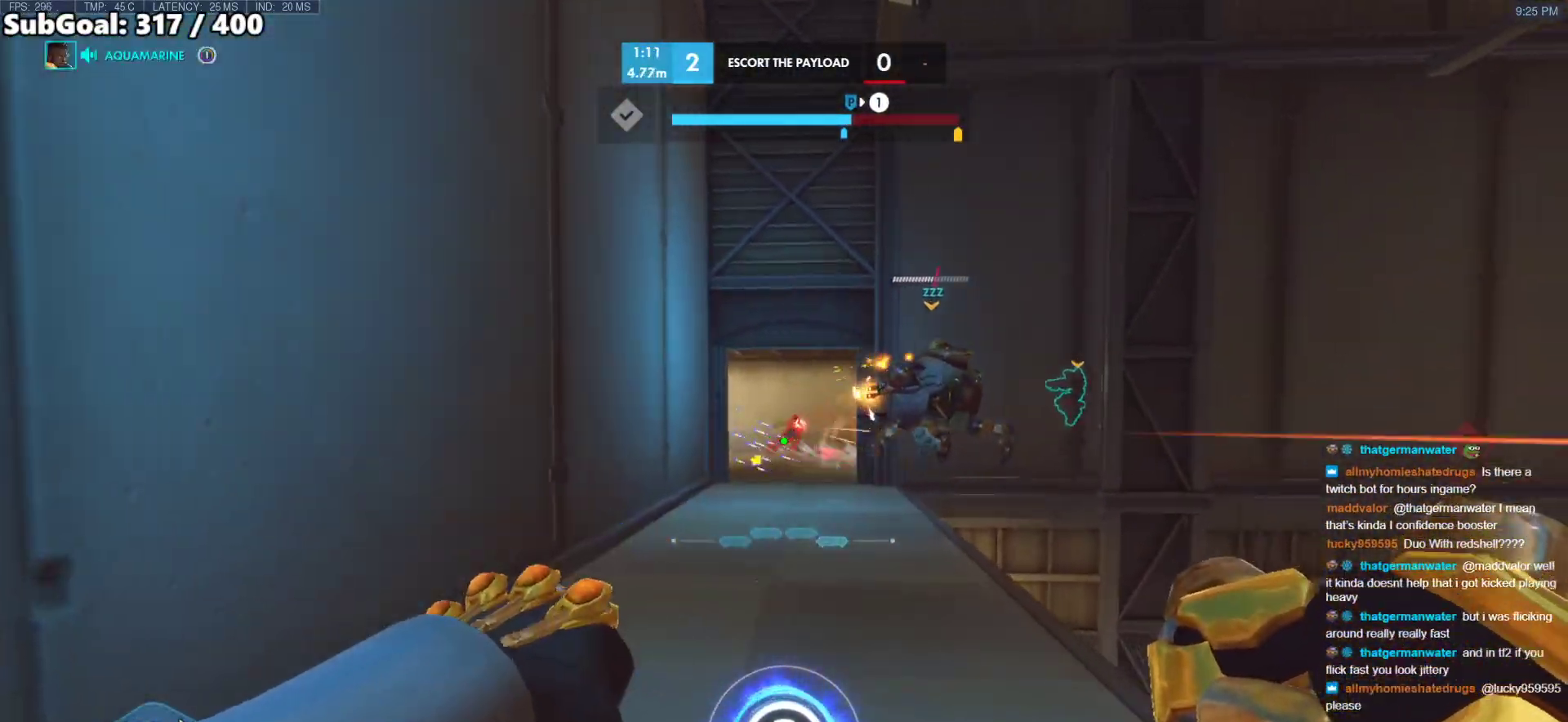
{"keys": ["d", "w"], "mouse": [], "events": [[83, "mouse_left", "down"], [133, "a", "down"], [183, "d", "up"], [283, "mouse_left", "up"], [317, "d", "down"], [367, "a", "up"], [417, "w", "down"]]}
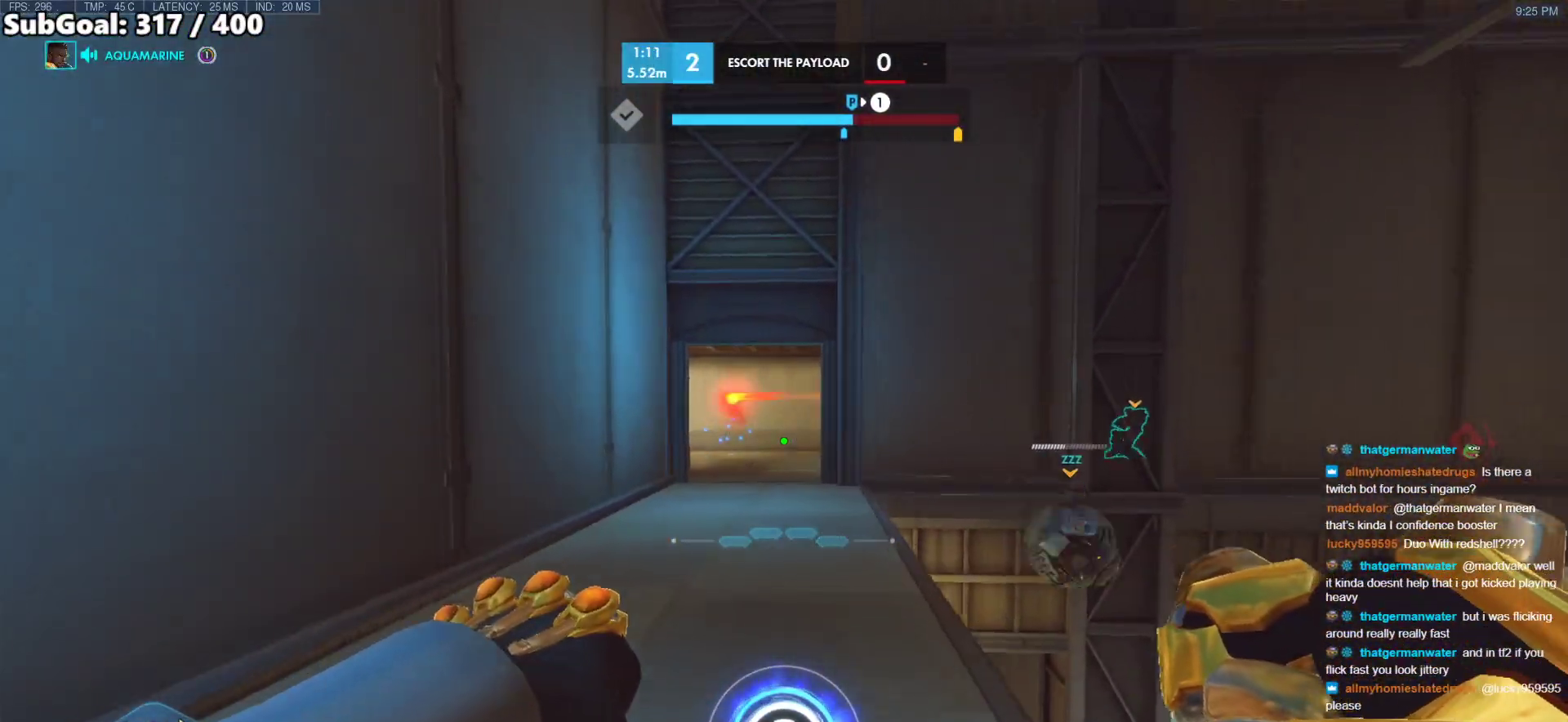
{"keys": ["a"], "mouse": [], "events": [[150, "mouse_left", "down"], [250, "d", "up"], [333, "a", "down"], [333, "mouse_left", "up"], [383, "w", "up"]]}
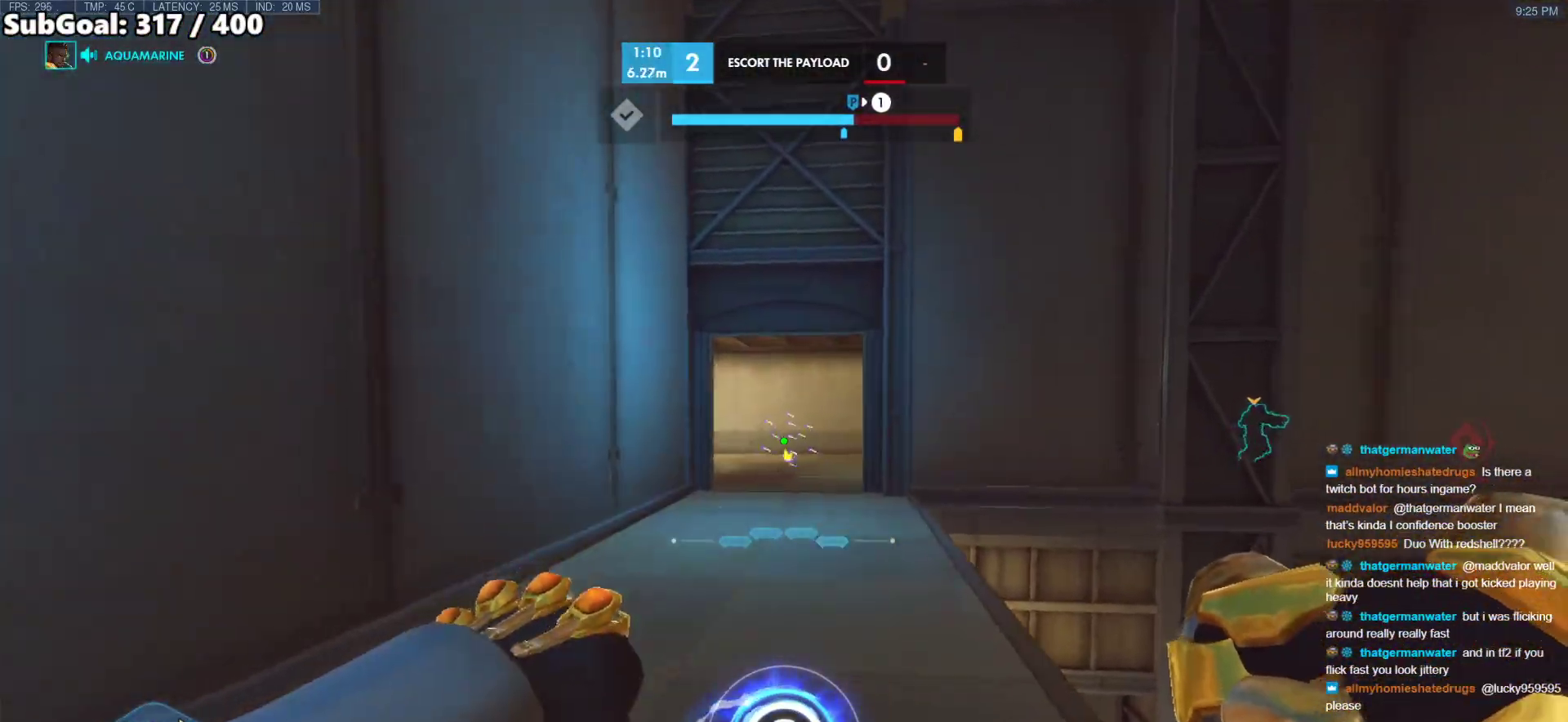
{"keys": ["d"], "mouse": [], "events": [[33, "d", "down"], [67, "a", "up"], [167, "w", "down"], [217, "a", "down"], [217, "d", "up"], [350, "w", "up"], [400, "d", "down"], [450, "a", "up"]]}
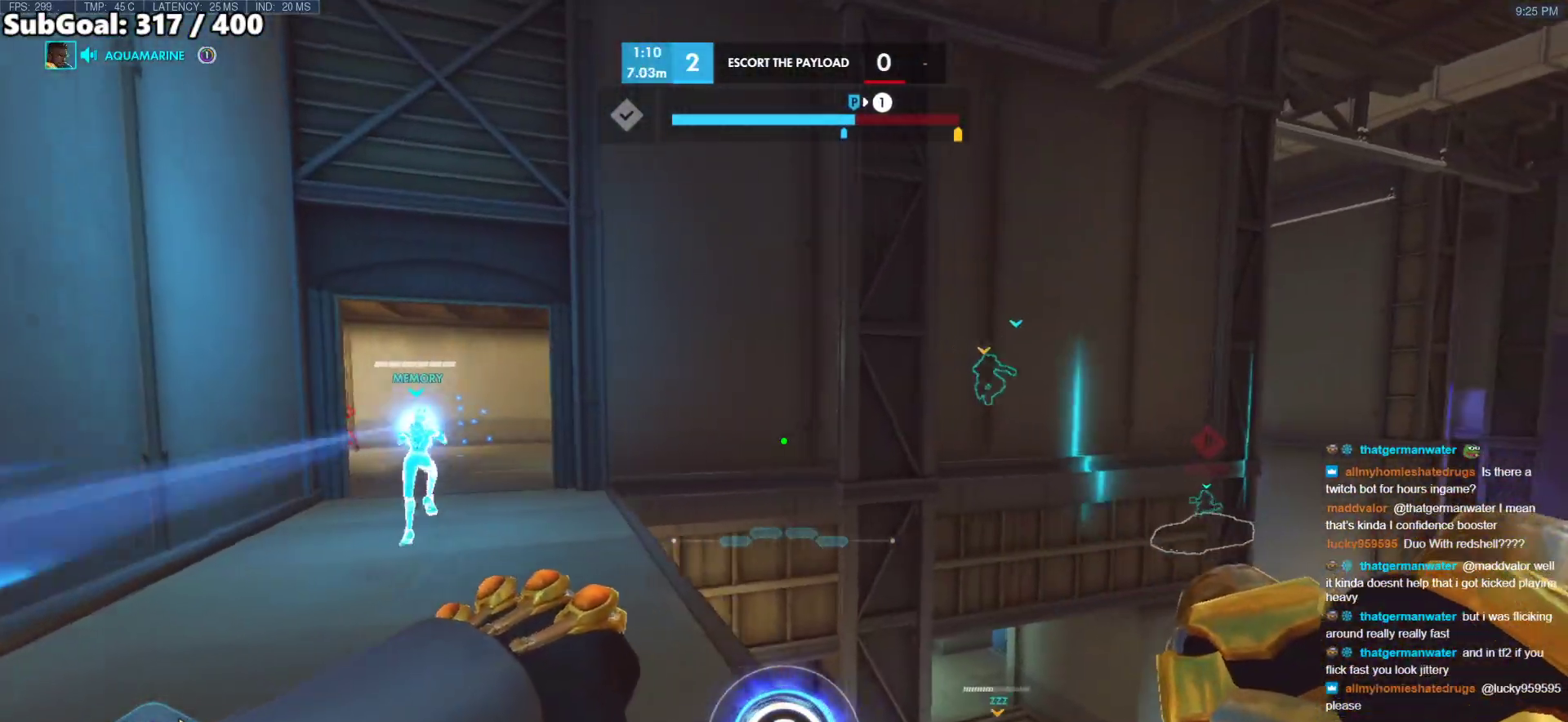
{"keys": ["a", "s"], "mouse": [], "events": [[133, "space", "down"], [317, "space", "up"], [417, "a", "down"], [417, "s", "down"], [467, "d", "up"]]}
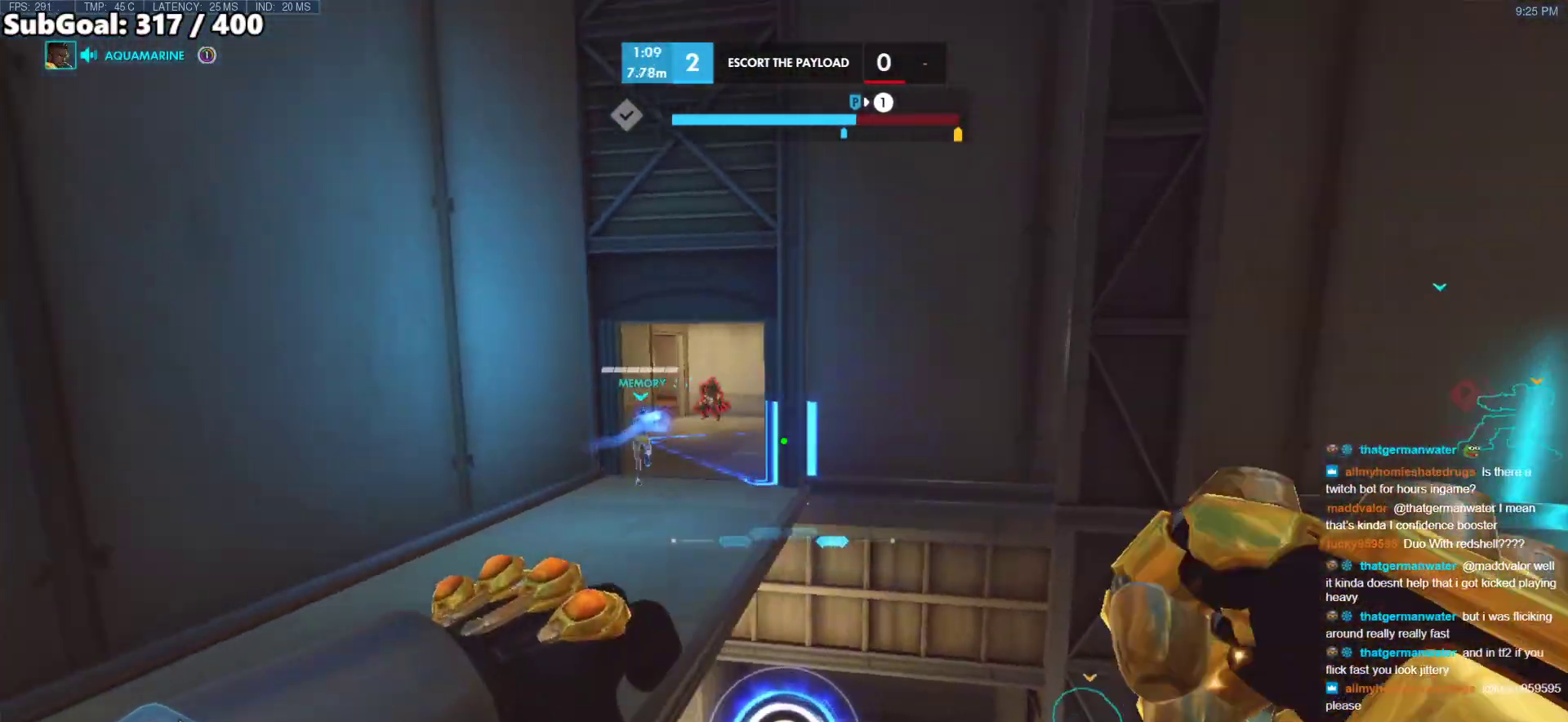
{"keys": ["d", "e"], "mouse": ["left"], "events": [[50, "s", "up"], [200, "w", "down"], [250, "a", "up"], [333, "d", "down"], [333, "w", "up"], [383, "mouse_left", "down"], [483, "e", "down"]]}
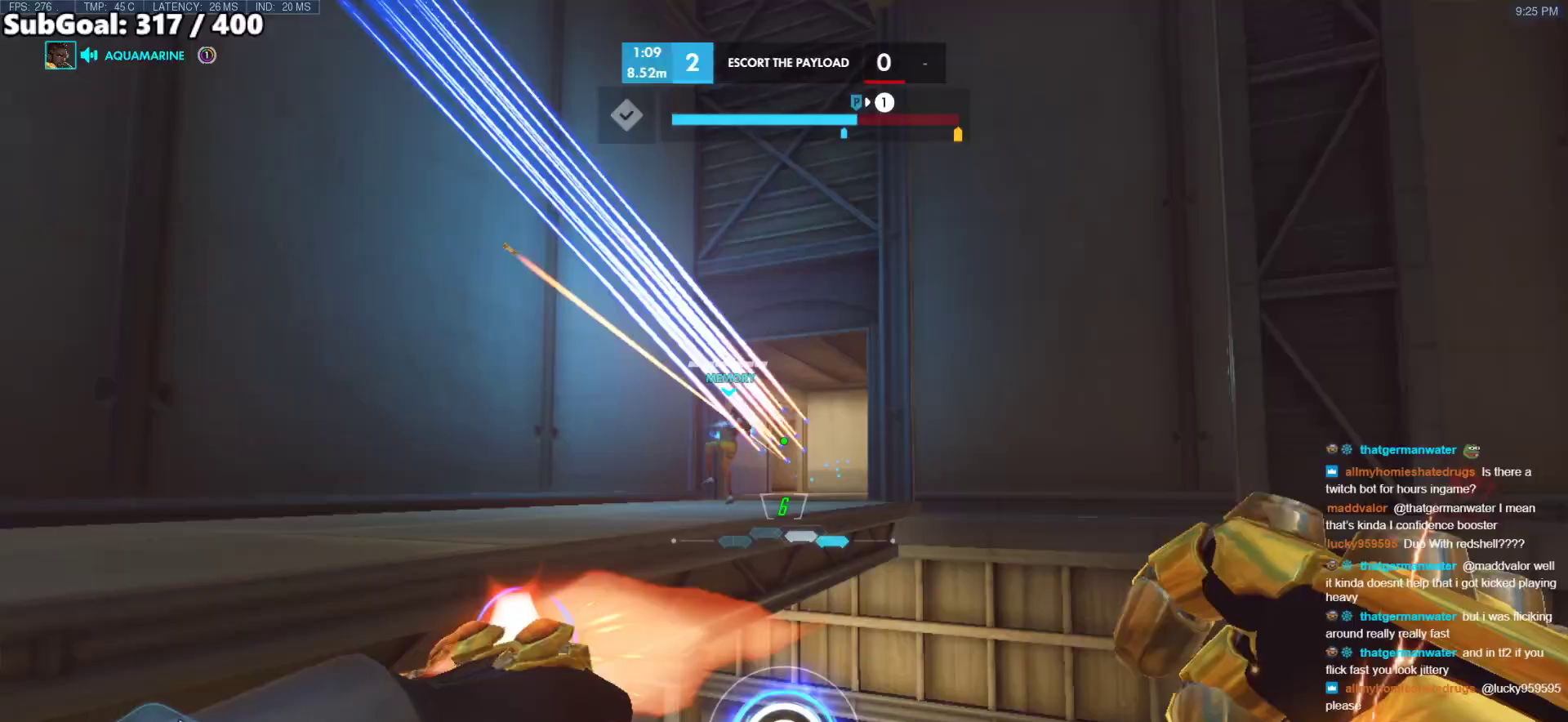
{"keys": ["a", "w"], "mouse": [], "events": [[33, "d", "up"], [33, "mouse_left", "up"], [67, "e", "up"], [317, "w", "down"], [350, "d", "down"], [450, "a", "down"], [500, "d", "up"]]}
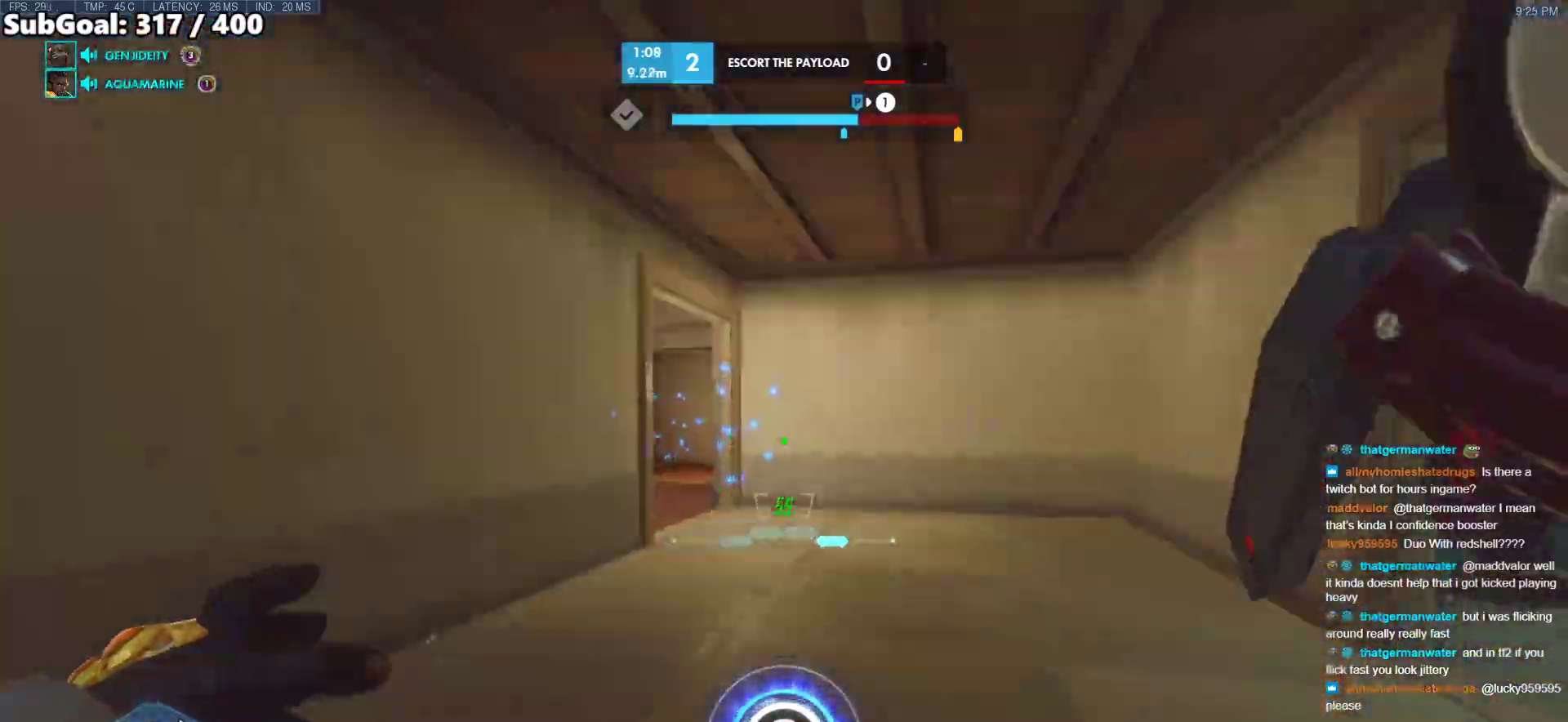
{"keys": ["a"], "mouse": ["left"], "events": [[50, "w", "up"], [317, "space", "down"], [467, "mouse_left", "down"], [467, "space", "up"]]}
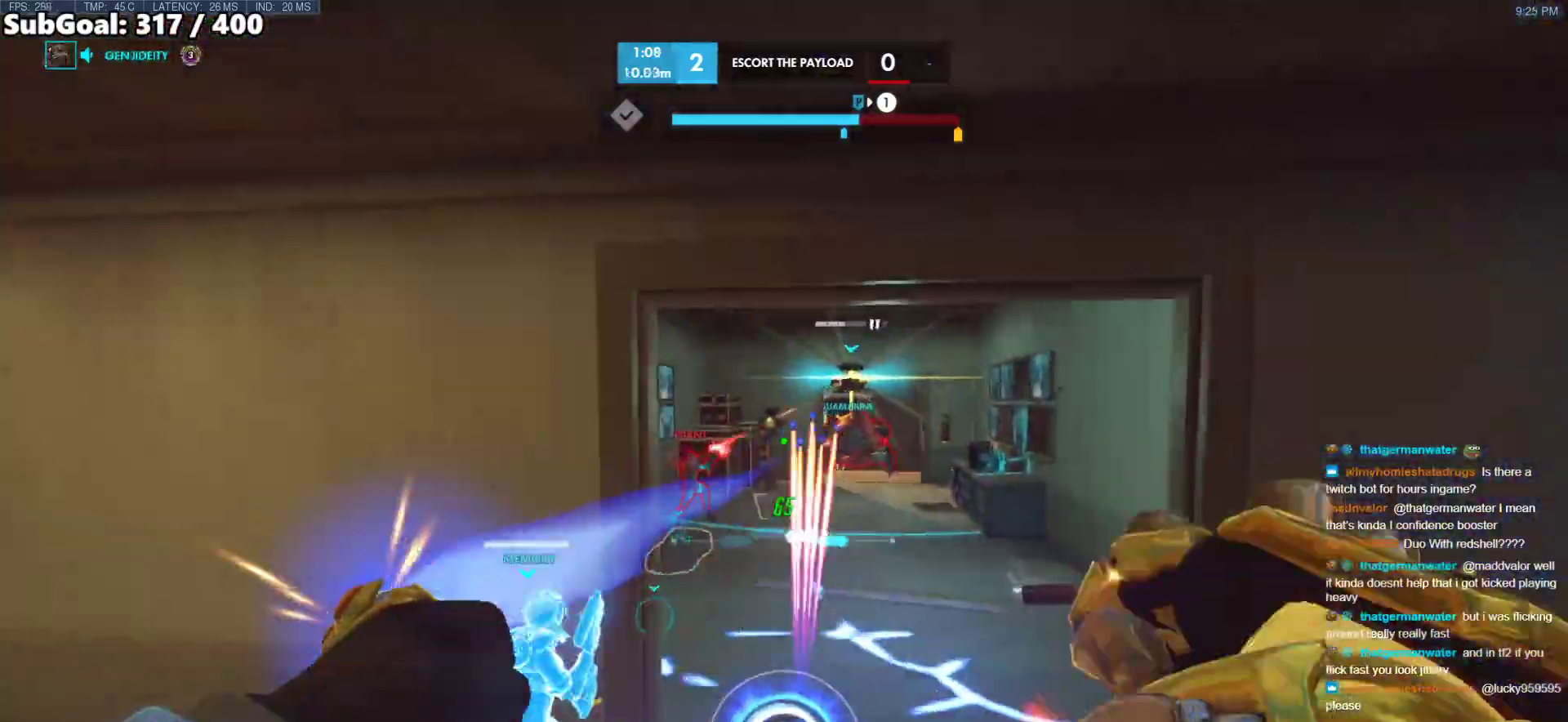
{"keys": ["d", "w"], "mouse": ["right"], "events": [[17, "mouse_right", "down"], [100, "d", "down"], [100, "mouse_left", "up"], [150, "a", "up"], [250, "w", "down"]]}
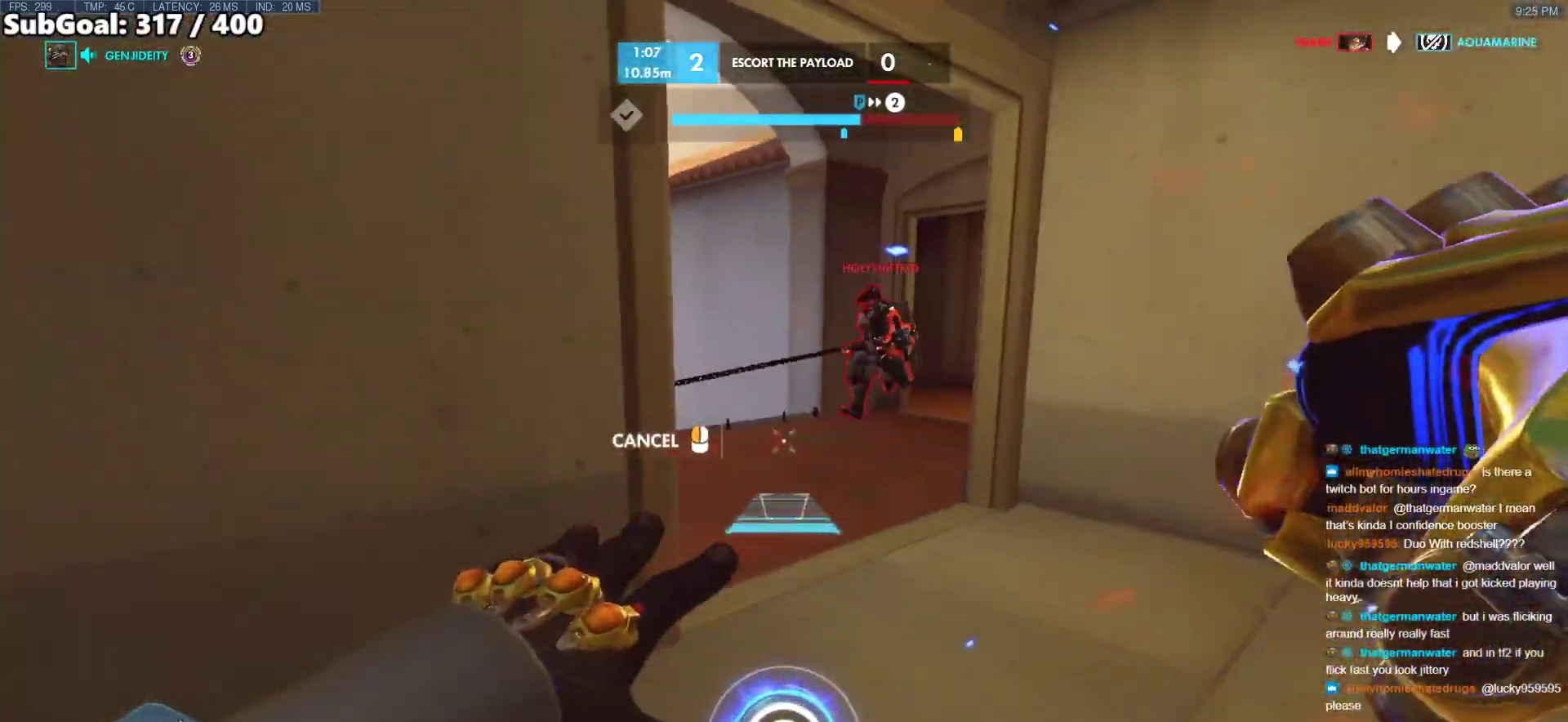
{"keys": ["a", "s"], "mouse": [], "events": [[167, "d", "up"], [167, "mouse_right", "up"], [217, "w", "up"], [350, "d", "down"], [450, "s", "down"], [500, "a", "down"], [500, "d", "up"]]}
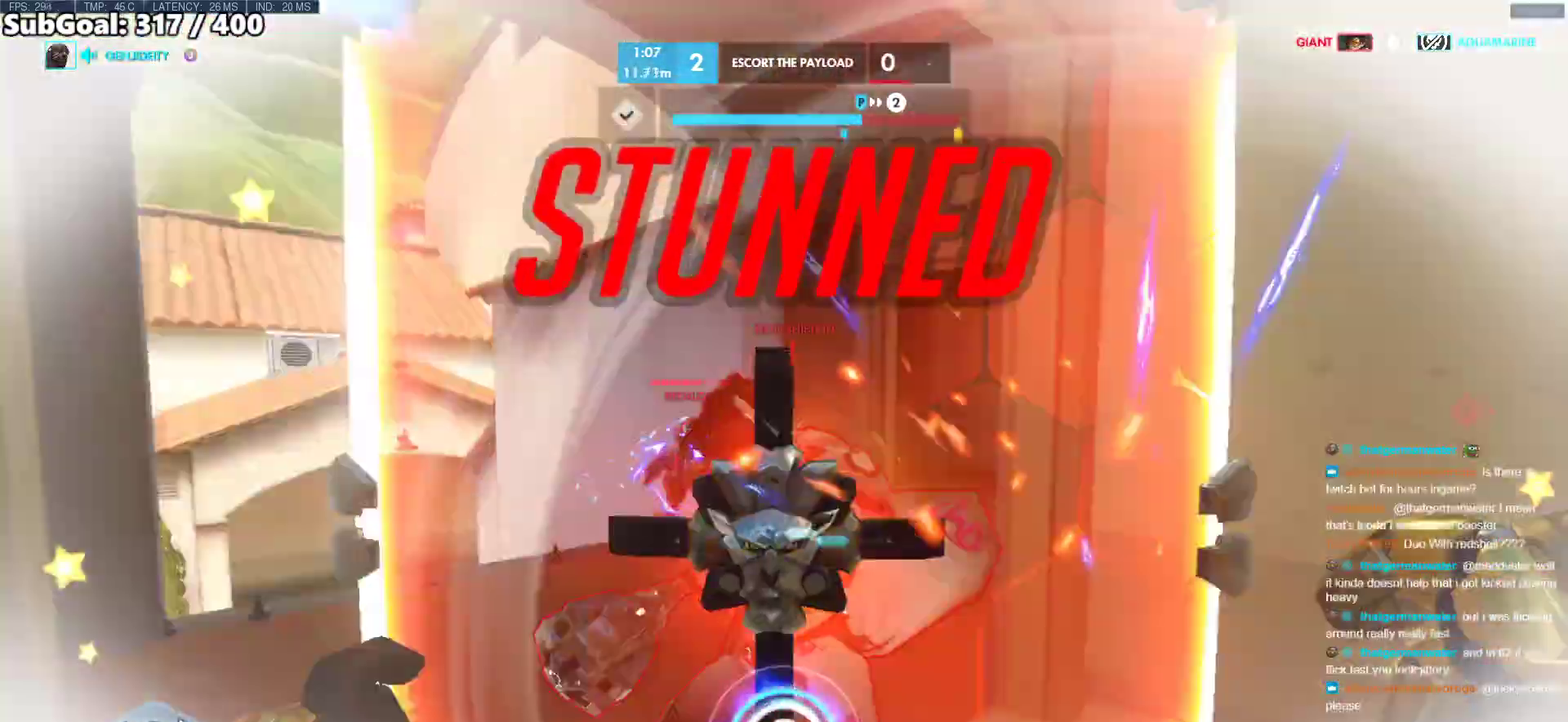
{"keys": ["a", "s"], "mouse": [], "events": [[83, "mouse_left", "down"], [283, "mouse_left", "up"]]}